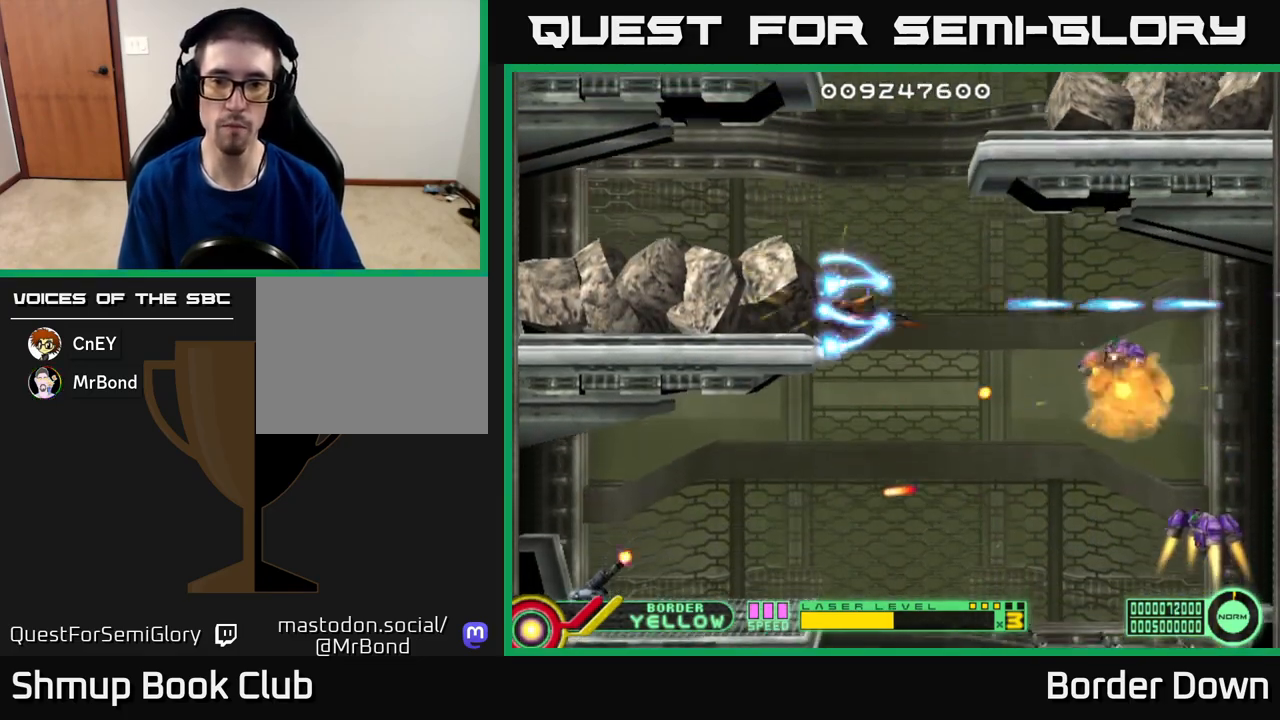
Gameplay with a controller (Xbox layout); each line is a JSON object with the inputs held at the frame after it. "events" lists button and stick changes between this image and that frame as [ms after this image, input, new state], when the widget could be followed in between.
{"buttons": ["A", "DPAD_UP"], "left_stick": "center", "right_stick": "center", "events": [[17, "A", "down"], [67, "DPAD_RIGHT", "up"], [83, "A", "up"], [167, "A", "down"], [183, "DPAD_RIGHT", "down"], [250, "A", "up"], [250, "DPAD_DOWN", "up"], [300, "A", "down"], [300, "DPAD_DOWN", "down"], [383, "DPAD_DOWN", "up"], [400, "DPAD_RIGHT", "up"], [450, "DPAD_UP", "down"]]}
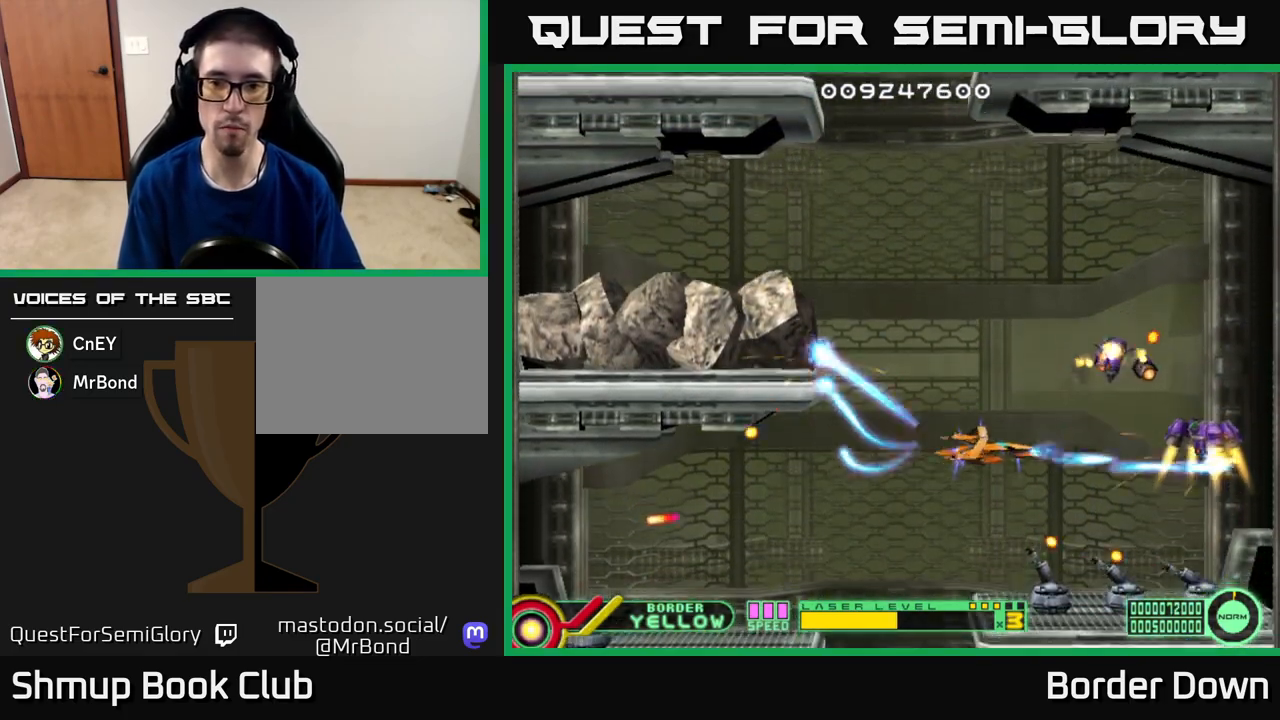
{"buttons": ["A", "DPAD_DOWN", "DPAD_LEFT"], "left_stick": "center", "right_stick": "center", "events": [[117, "DPAD_UP", "up"], [150, "DPAD_LEFT", "down"], [300, "DPAD_DOWN", "down"], [317, "DPAD_LEFT", "up"], [350, "DPAD_RIGHT", "down"], [417, "DPAD_RIGHT", "up"], [483, "DPAD_LEFT", "down"]]}
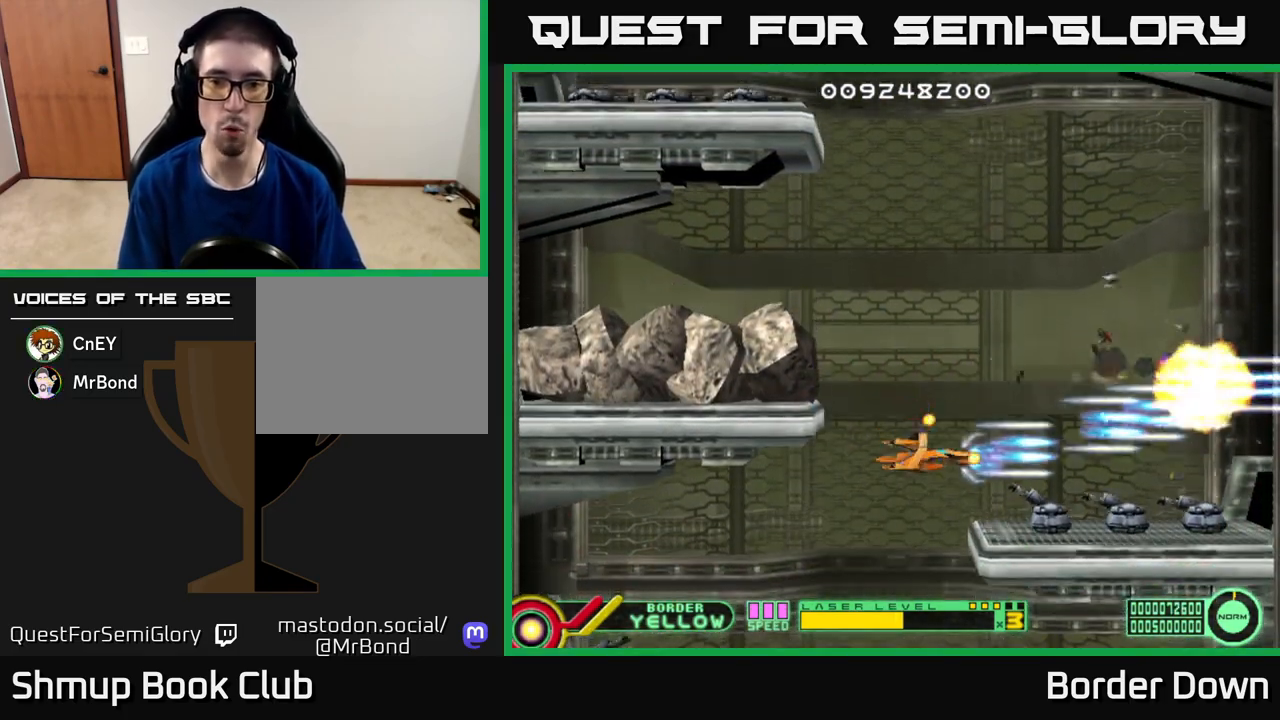
{"buttons": ["A", "DPAD_UP"], "left_stick": "center", "right_stick": "center", "events": [[150, "DPAD_LEFT", "up"], [200, "DPAD_DOWN", "up"], [233, "DPAD_UP", "down"], [333, "DPAD_UP", "up"], [383, "DPAD_UP", "down"]]}
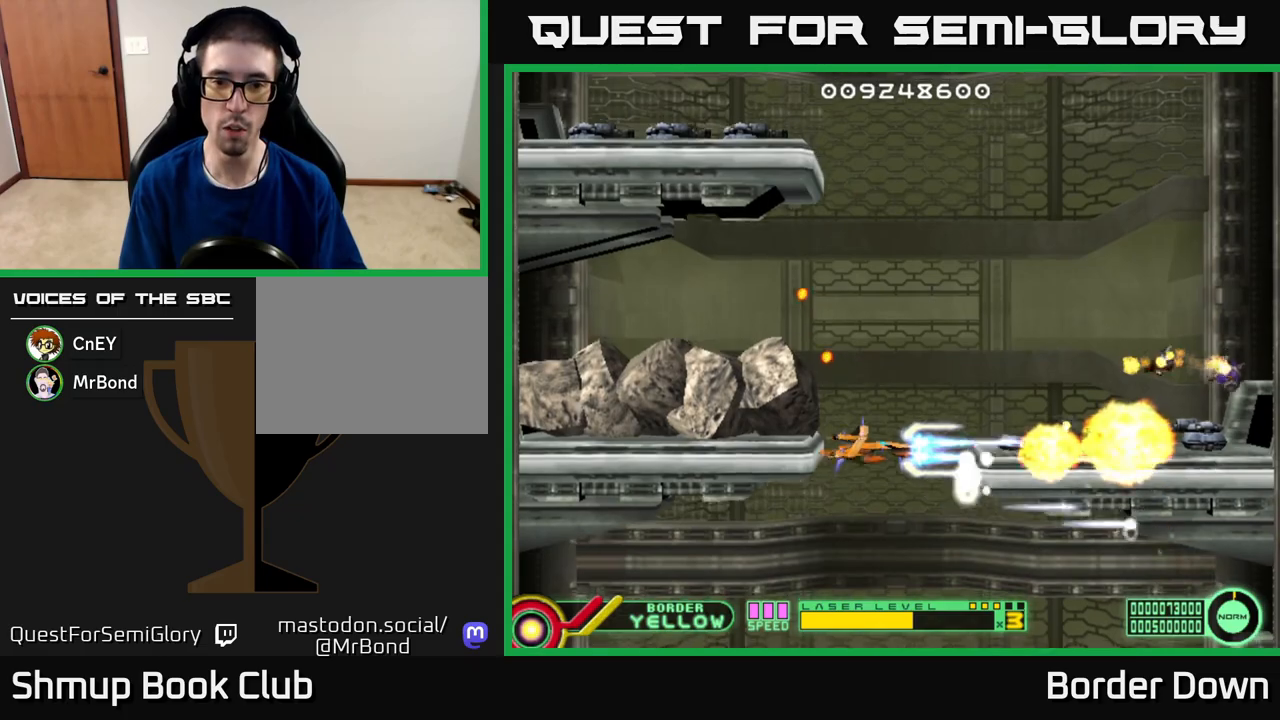
{"buttons": [], "left_stick": "center", "right_stick": "center", "events": [[150, "DPAD_UP", "up"], [417, "DPAD_UP", "down"], [467, "DPAD_UP", "up"], [483, "A", "up"]]}
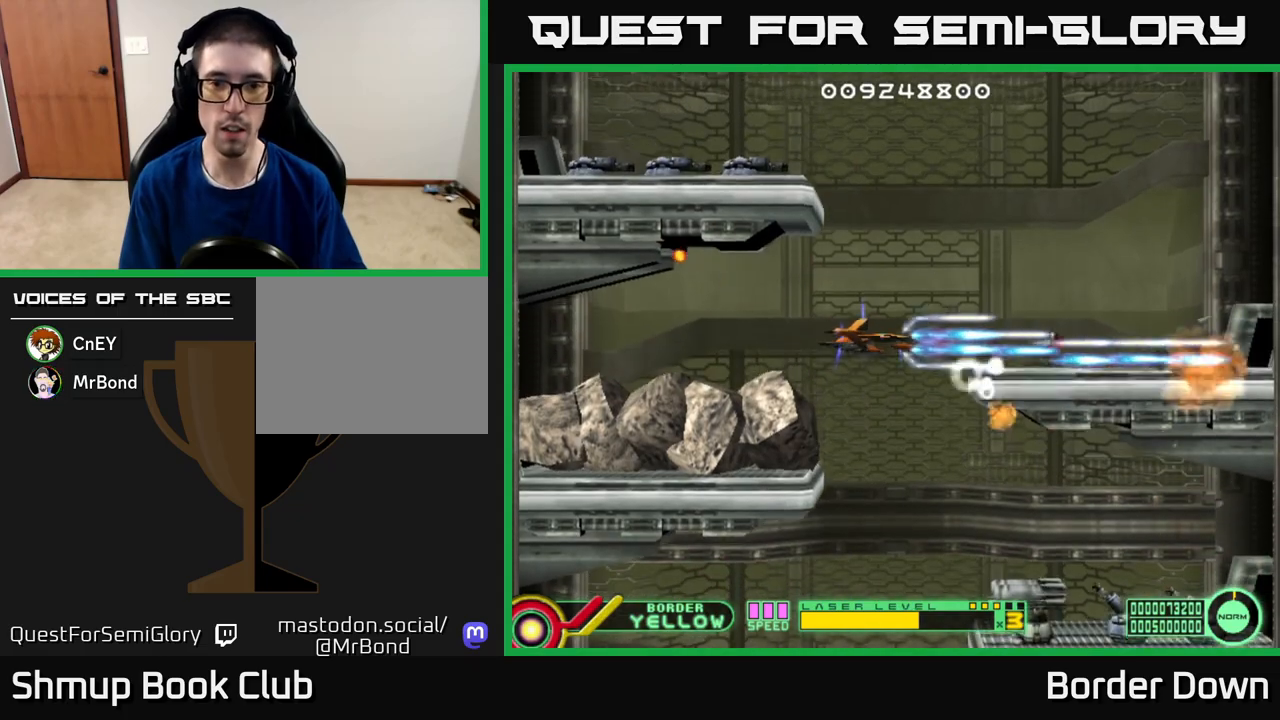
{"buttons": ["A"], "left_stick": "center", "right_stick": "center", "events": [[17, "DPAD_DOWN", "down"], [33, "A", "down"], [100, "DPAD_RIGHT", "down"], [117, "A", "up"], [183, "A", "down"], [250, "DPAD_RIGHT", "up"], [267, "A", "up"], [333, "A", "down"], [400, "DPAD_DOWN", "up"]]}
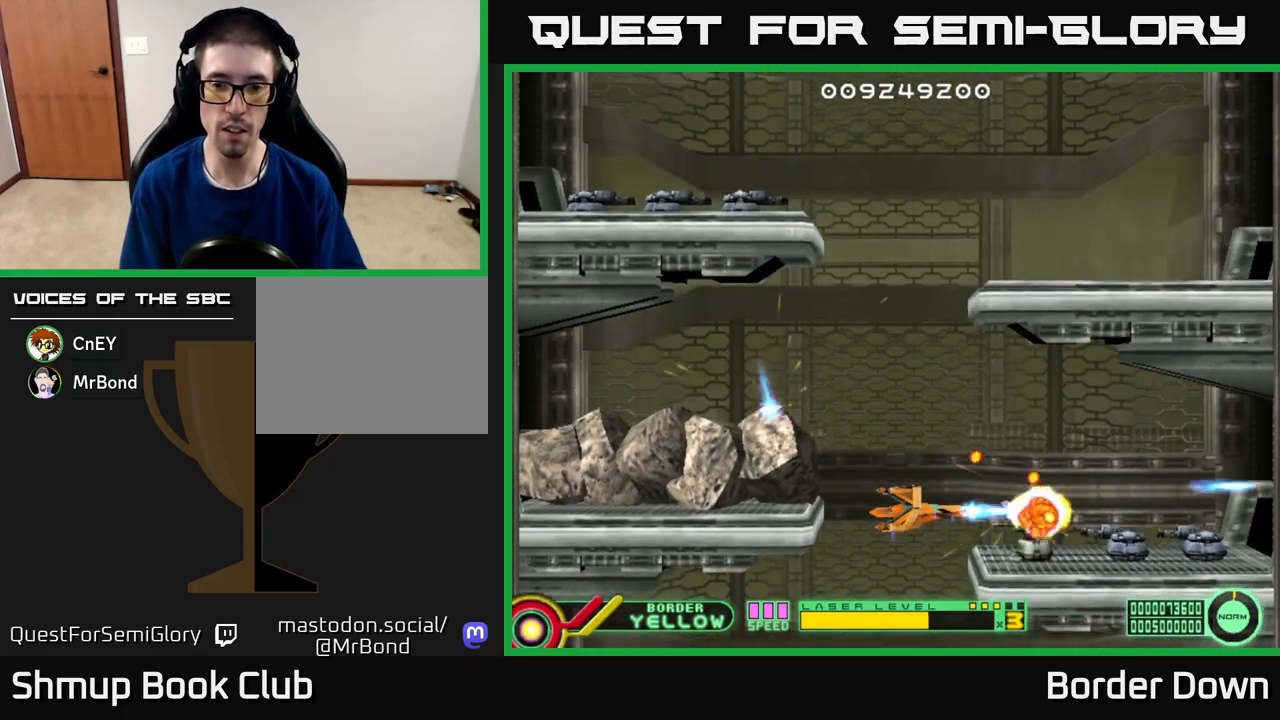
{"buttons": ["A"], "left_stick": "center", "right_stick": "center", "events": [[233, "DPAD_UP", "down"], [250, "DPAD_LEFT", "down"], [367, "DPAD_LEFT", "up"], [383, "DPAD_UP", "up"]]}
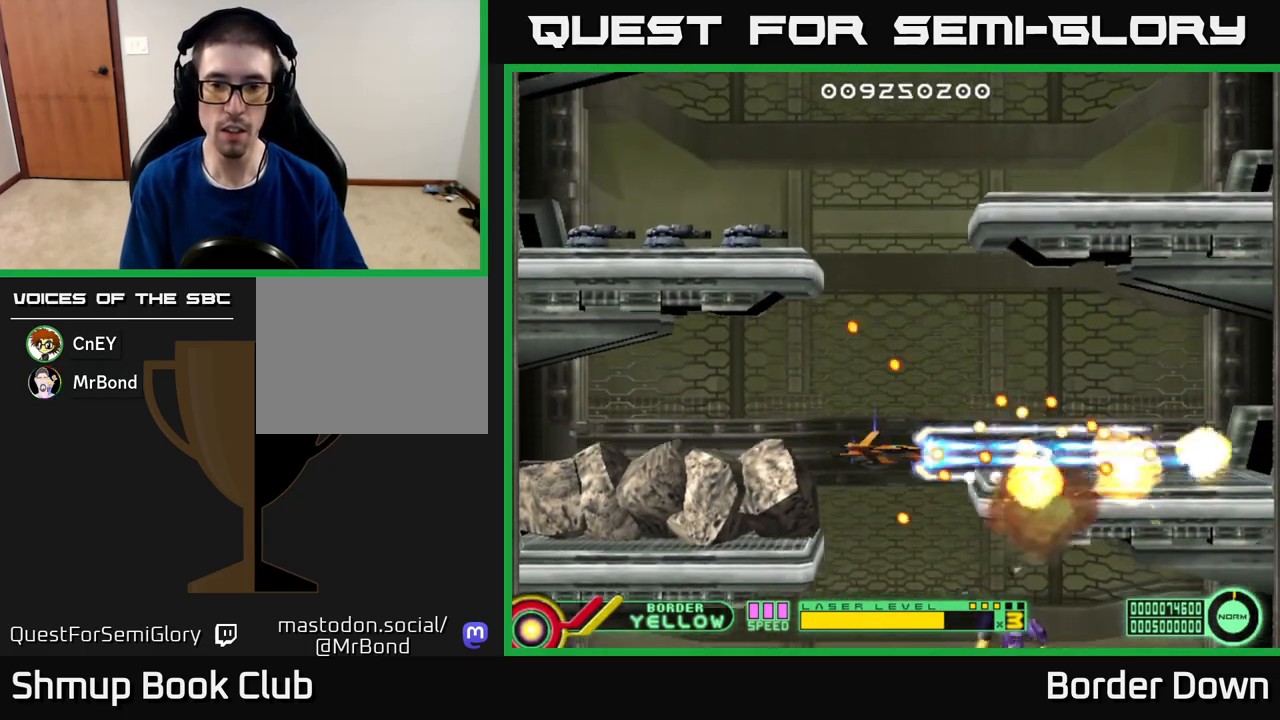
{"buttons": ["A"], "left_stick": "center", "right_stick": "center", "events": [[33, "DPAD_UP", "down"], [133, "DPAD_UP", "up"], [317, "DPAD_UP", "down"], [350, "DPAD_UP", "up"]]}
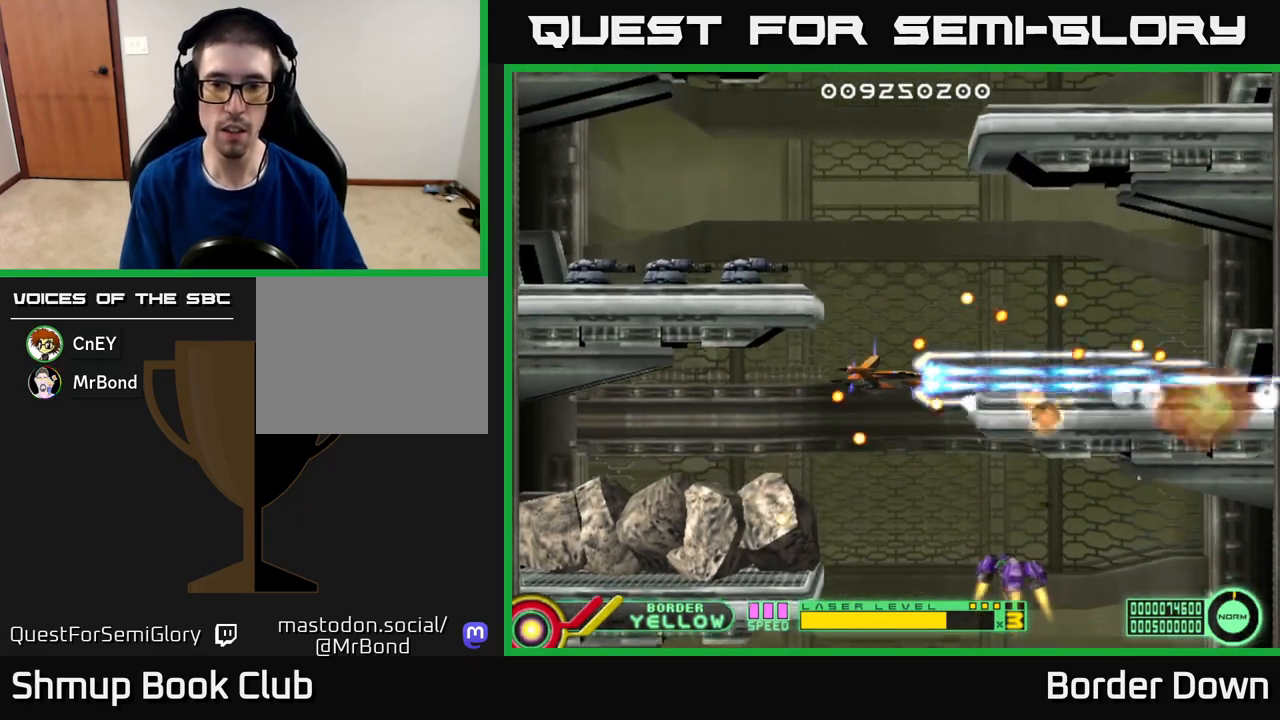
{"buttons": ["A", "DPAD_DOWN"], "left_stick": "center", "right_stick": "center", "events": [[100, "DPAD_UP", "down"], [167, "DPAD_RIGHT", "down"], [233, "DPAD_UP", "up"], [283, "DPAD_RIGHT", "up"], [400, "DPAD_DOWN", "down"]]}
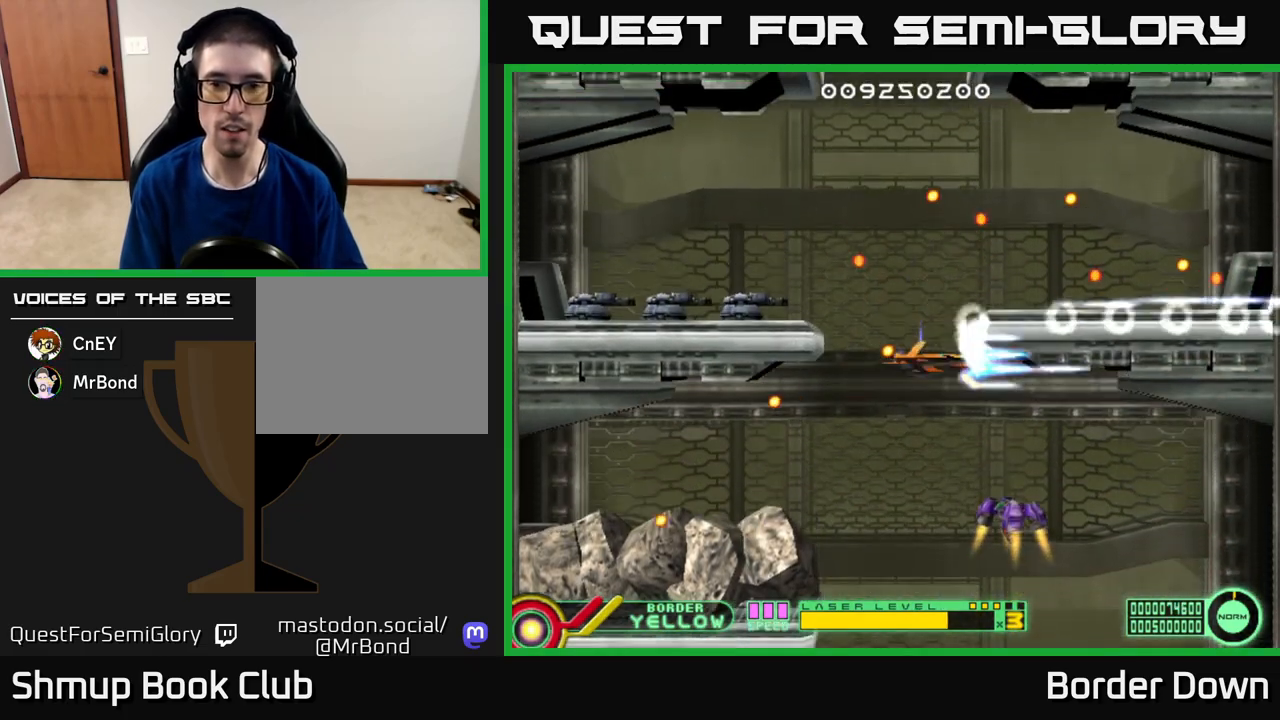
{"buttons": ["A"], "left_stick": "center", "right_stick": "center", "events": [[267, "DPAD_DOWN", "up"], [283, "DPAD_LEFT", "down"], [417, "DPAD_LEFT", "up"]]}
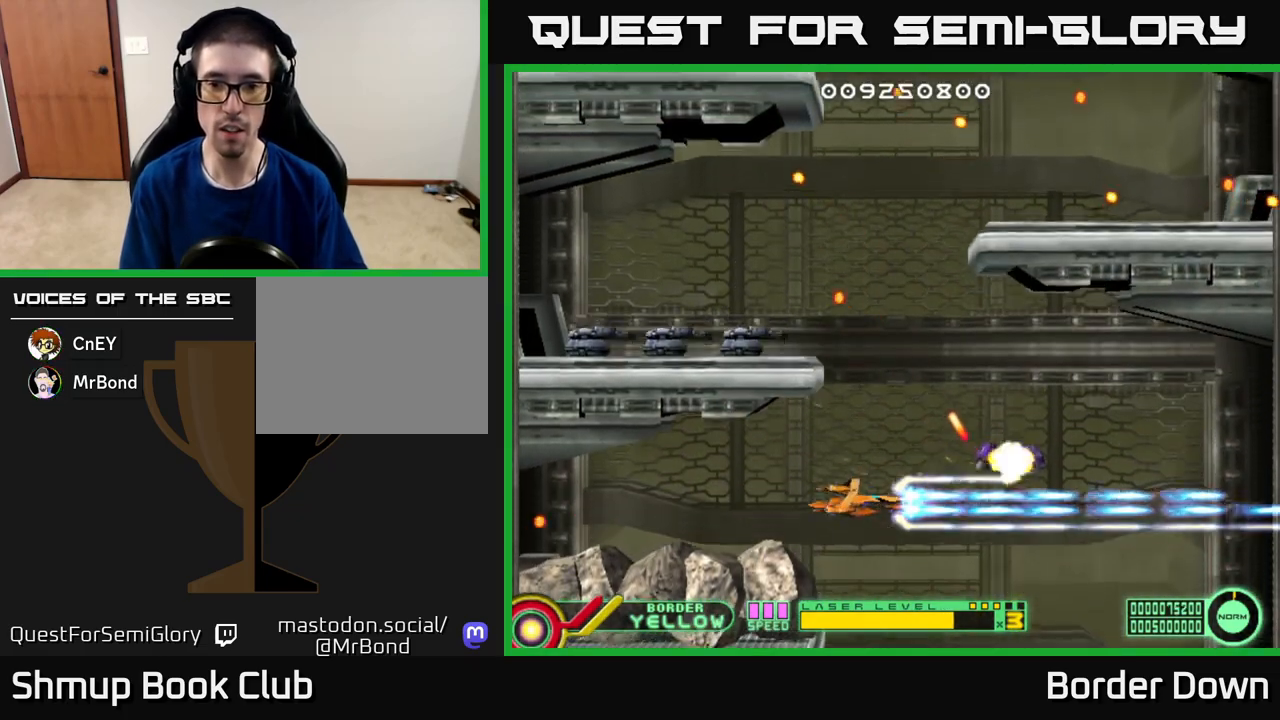
{"buttons": ["A", "DPAD_RIGHT"], "left_stick": "center", "right_stick": "center", "events": [[17, "DPAD_UP", "down"], [67, "DPAD_RIGHT", "down"], [83, "DPAD_UP", "up"], [117, "DPAD_UP", "down"], [183, "DPAD_UP", "up"], [217, "DPAD_RIGHT", "up"], [217, "DPAD_UP", "down"], [267, "A", "up"], [333, "A", "down"], [417, "A", "up"], [467, "DPAD_RIGHT", "down"], [483, "A", "down"], [483, "DPAD_UP", "up"]]}
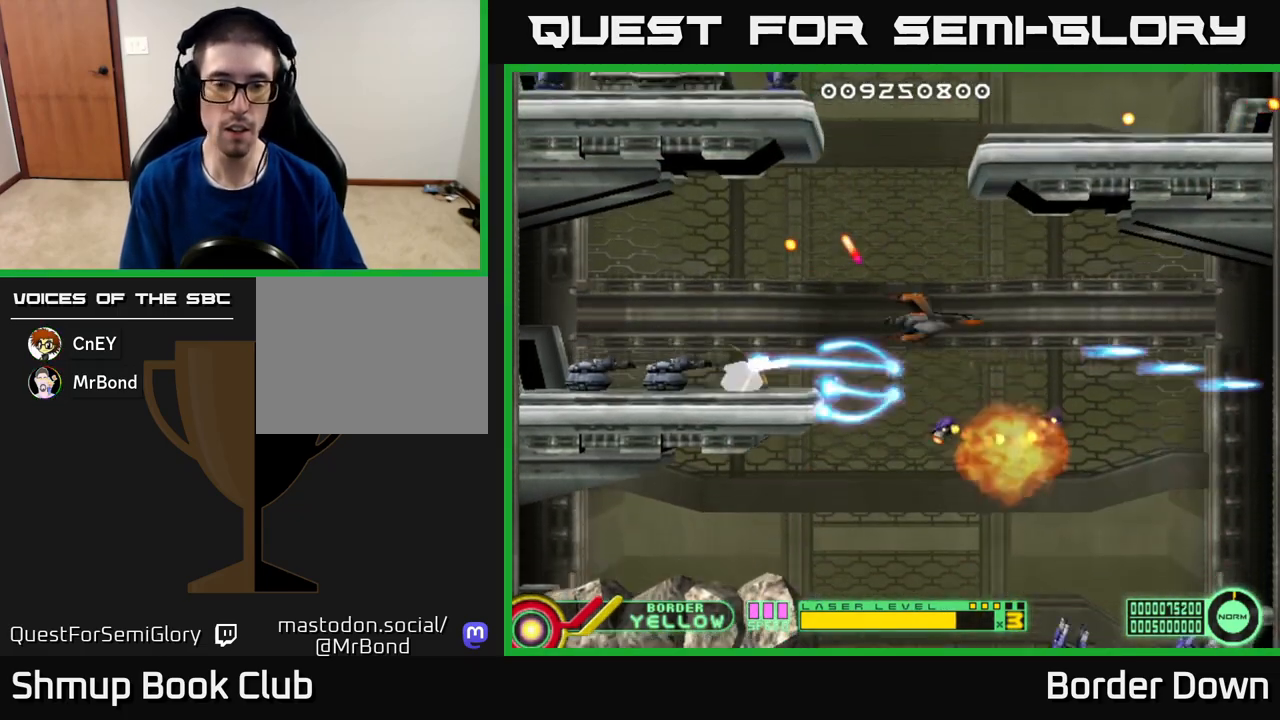
{"buttons": ["A"], "left_stick": "center", "right_stick": "center", "events": [[50, "A", "up"], [117, "A", "down"], [117, "DPAD_UP", "down"], [133, "DPAD_RIGHT", "up"], [200, "DPAD_UP", "up"], [217, "A", "up"], [267, "A", "down"], [267, "DPAD_DOWN", "down"], [317, "DPAD_RIGHT", "down"], [367, "A", "up"], [383, "DPAD_RIGHT", "up"], [400, "DPAD_DOWN", "up"], [433, "A", "down"]]}
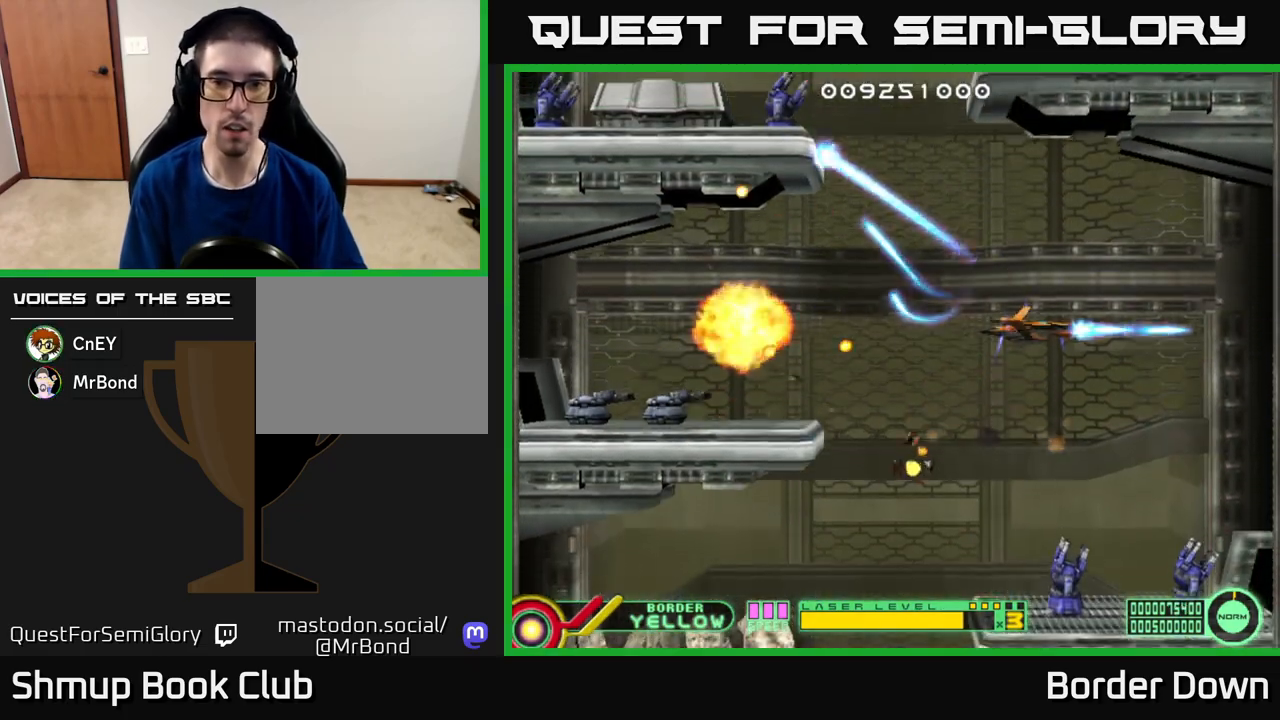
{"buttons": ["A", "DPAD_LEFT"], "left_stick": "center", "right_stick": "center", "events": [[17, "A", "up"], [83, "A", "down"], [100, "DPAD_RIGHT", "down"], [167, "A", "up"], [167, "DPAD_DOWN", "down"], [217, "A", "down"], [217, "DPAD_RIGHT", "up"], [233, "DPAD_DOWN", "up"], [333, "A", "up"], [367, "DPAD_LEFT", "down"], [383, "A", "down"]]}
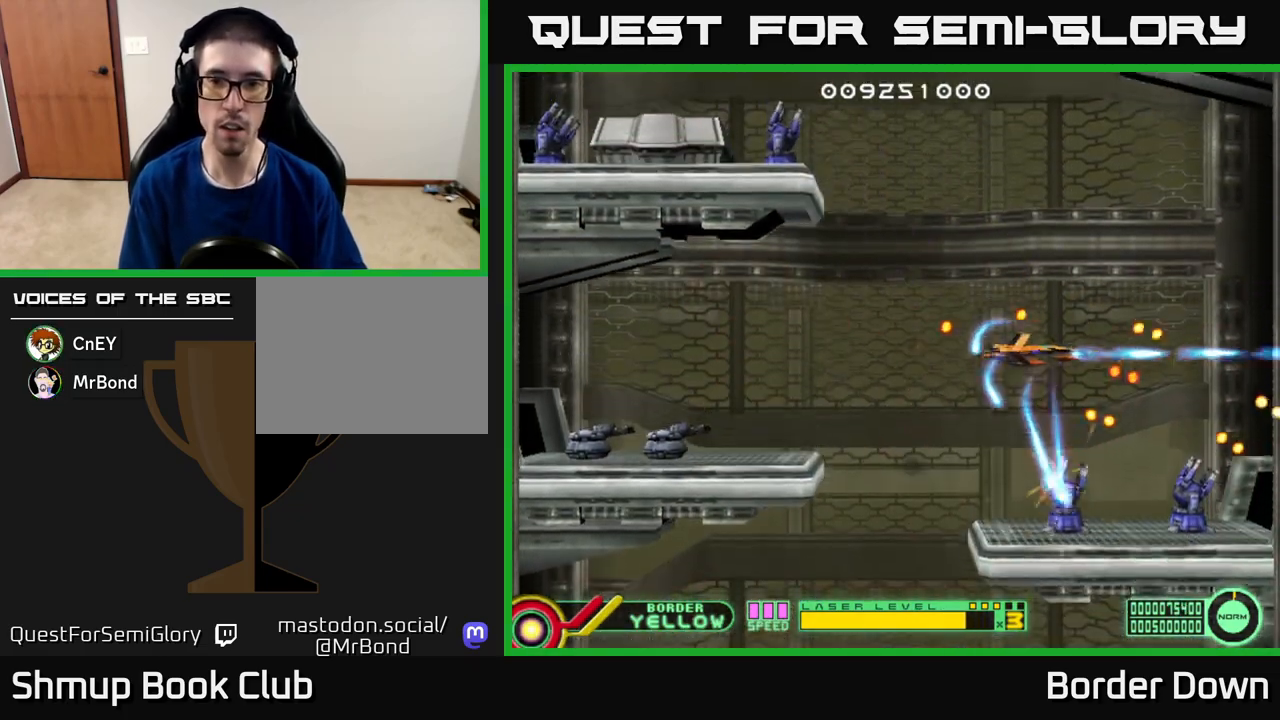
{"buttons": ["A", "DPAD_RIGHT"], "left_stick": "center", "right_stick": "center", "events": [[33, "DPAD_DOWN", "down"], [83, "DPAD_LEFT", "up"], [150, "DPAD_LEFT", "down"], [200, "DPAD_DOWN", "up"], [333, "DPAD_UP", "down"], [350, "DPAD_LEFT", "up"], [417, "DPAD_RIGHT", "down"], [483, "DPAD_UP", "up"]]}
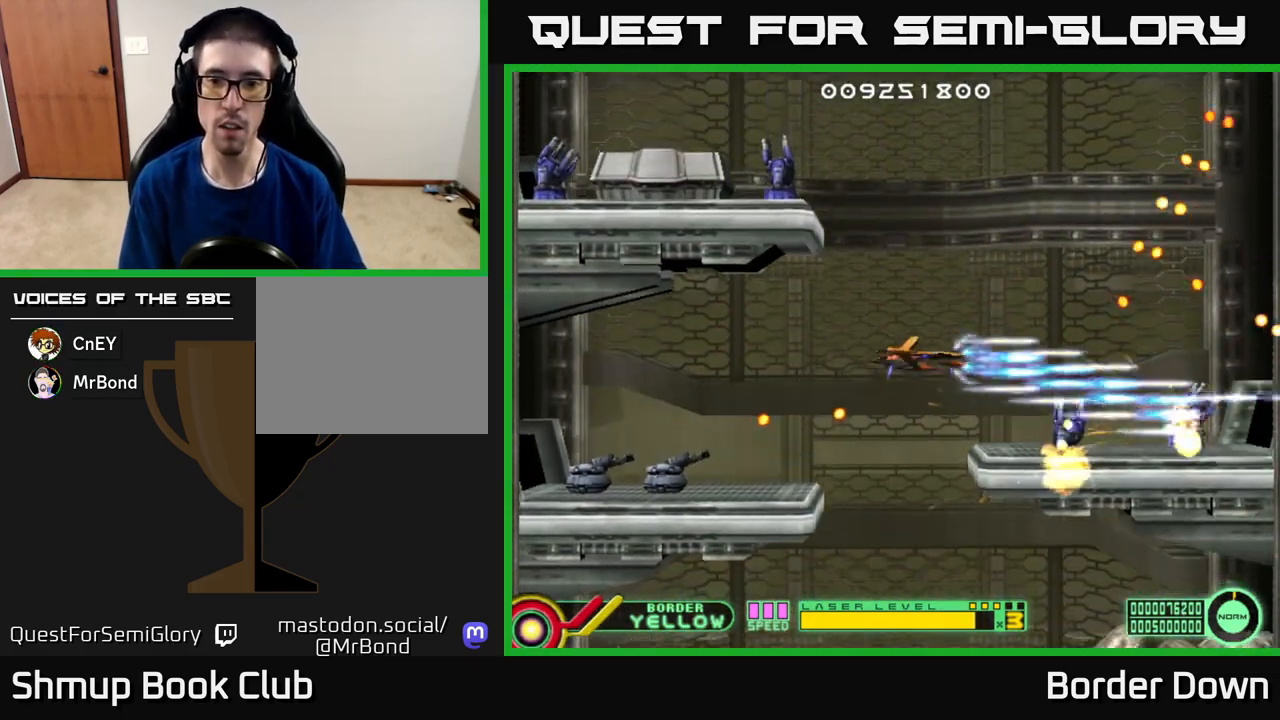
{"buttons": ["A"], "left_stick": "center", "right_stick": "center", "events": [[33, "DPAD_UP", "down"], [83, "A", "up"], [83, "DPAD_RIGHT", "up"], [167, "A", "down"], [233, "A", "up"], [317, "A", "down"], [383, "A", "up"], [467, "A", "down"], [467, "DPAD_UP", "up"]]}
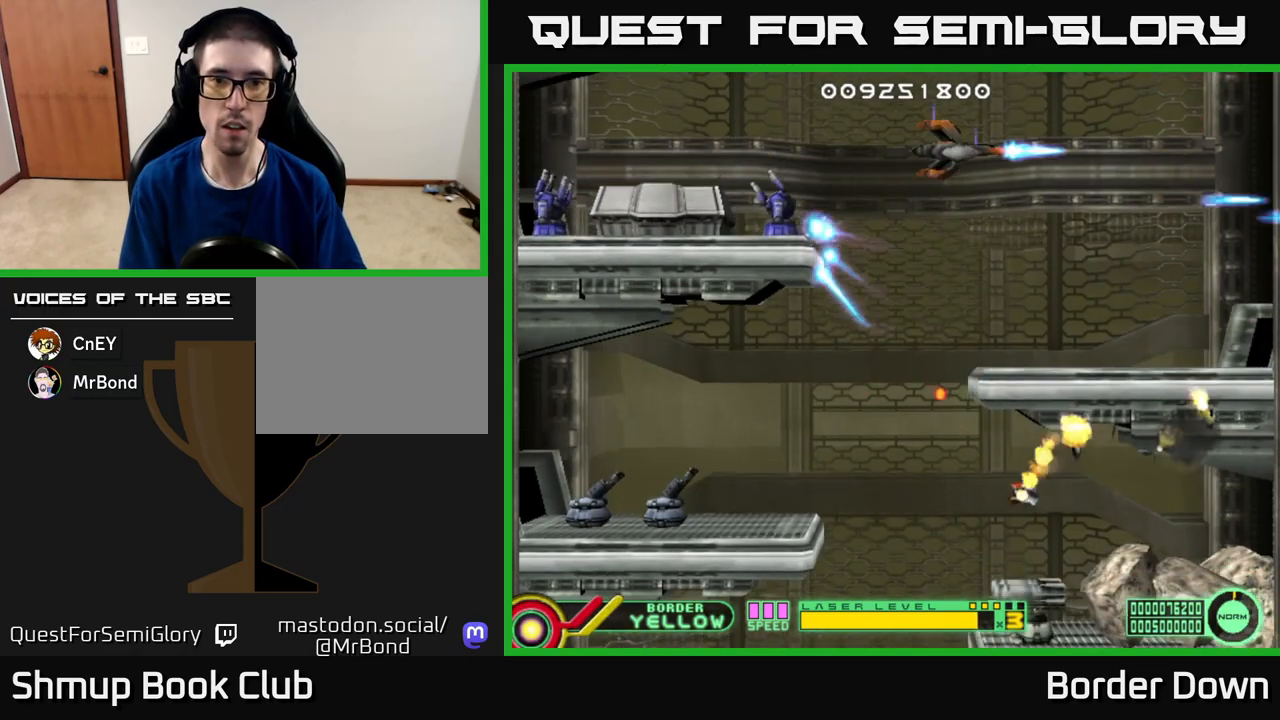
{"buttons": ["A", "DPAD_DOWN"], "left_stick": "center", "right_stick": "center", "events": [[50, "A", "up"], [117, "A", "down"], [200, "A", "up"], [267, "A", "down"], [267, "DPAD_LEFT", "down"], [317, "DPAD_DOWN", "down"], [350, "A", "up"], [367, "DPAD_LEFT", "up"], [400, "A", "down"]]}
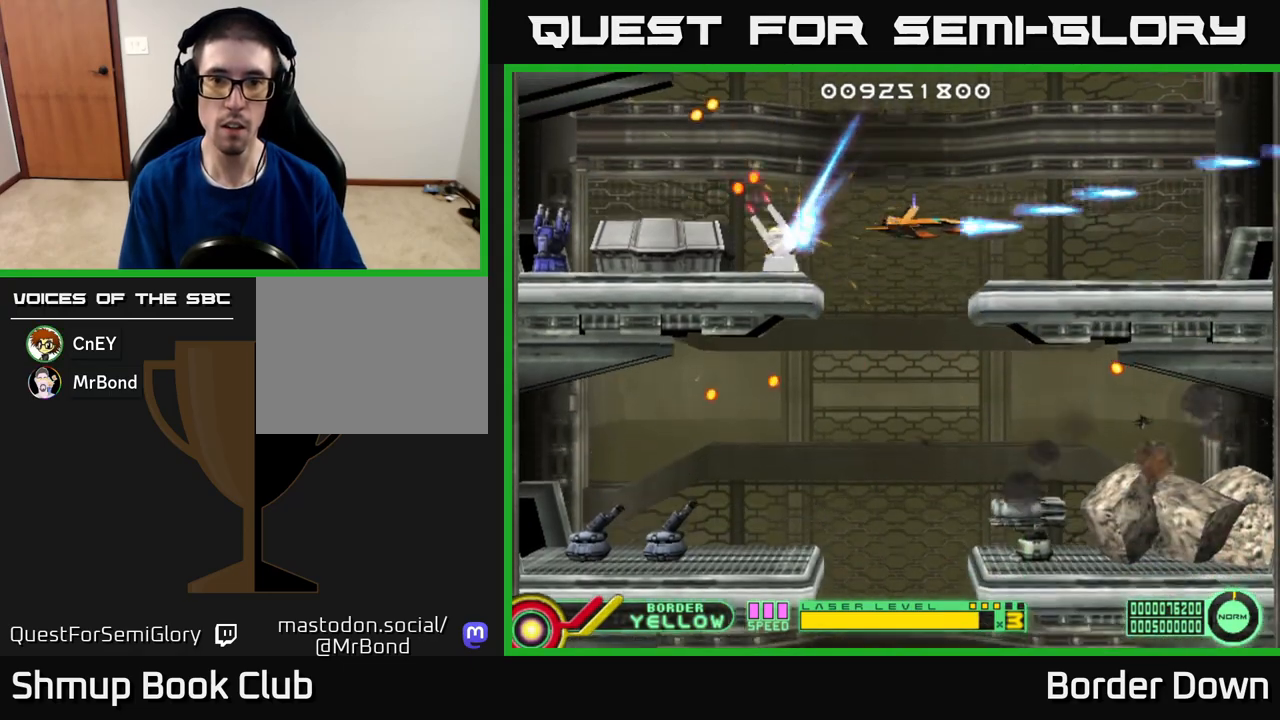
{"buttons": ["A", "DPAD_UP", "DPAD_LEFT"], "left_stick": "center", "right_stick": "center", "events": [[433, "DPAD_DOWN", "up"], [433, "DPAD_LEFT", "down"], [500, "DPAD_UP", "down"]]}
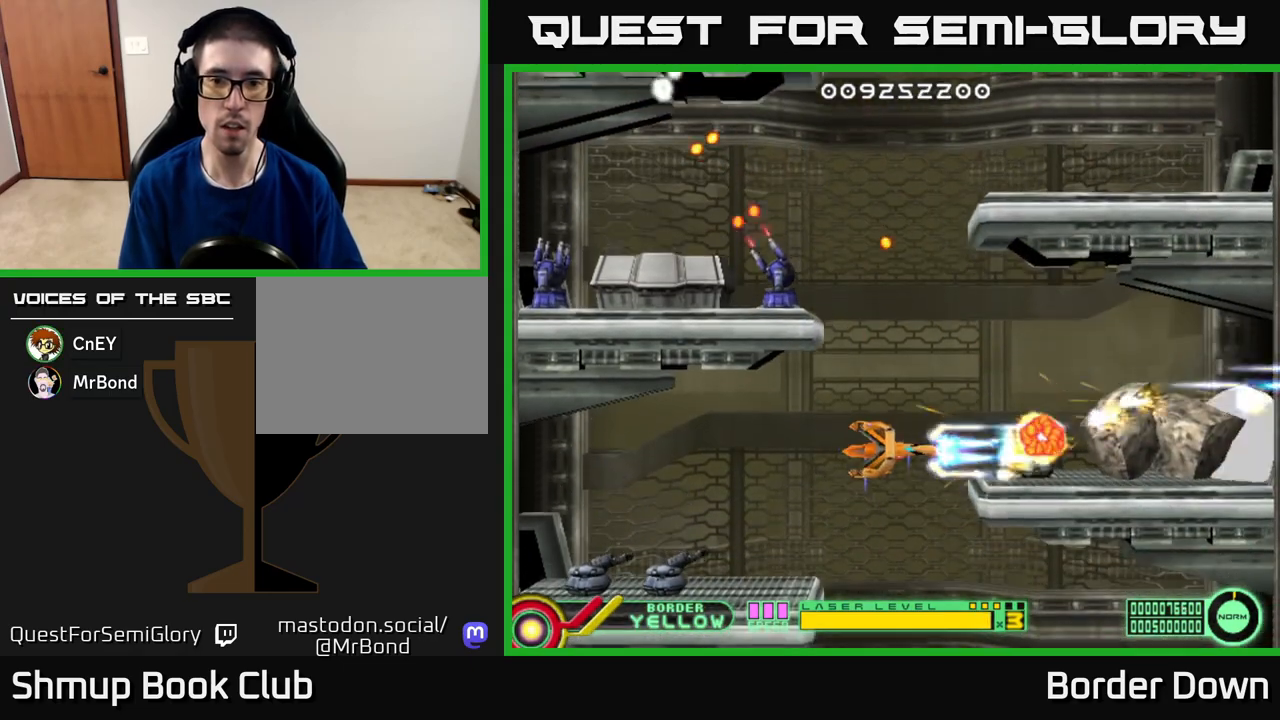
{"buttons": ["B"], "left_stick": "center", "right_stick": "center", "events": [[50, "DPAD_LEFT", "up"], [117, "DPAD_RIGHT", "down"], [133, "A", "up"], [200, "B", "down"], [233, "DPAD_UP", "up"], [283, "DPAD_RIGHT", "up"], [317, "DPAD_UP", "down"], [333, "DPAD_LEFT", "down"], [400, "DPAD_LEFT", "up"], [450, "DPAD_UP", "up"]]}
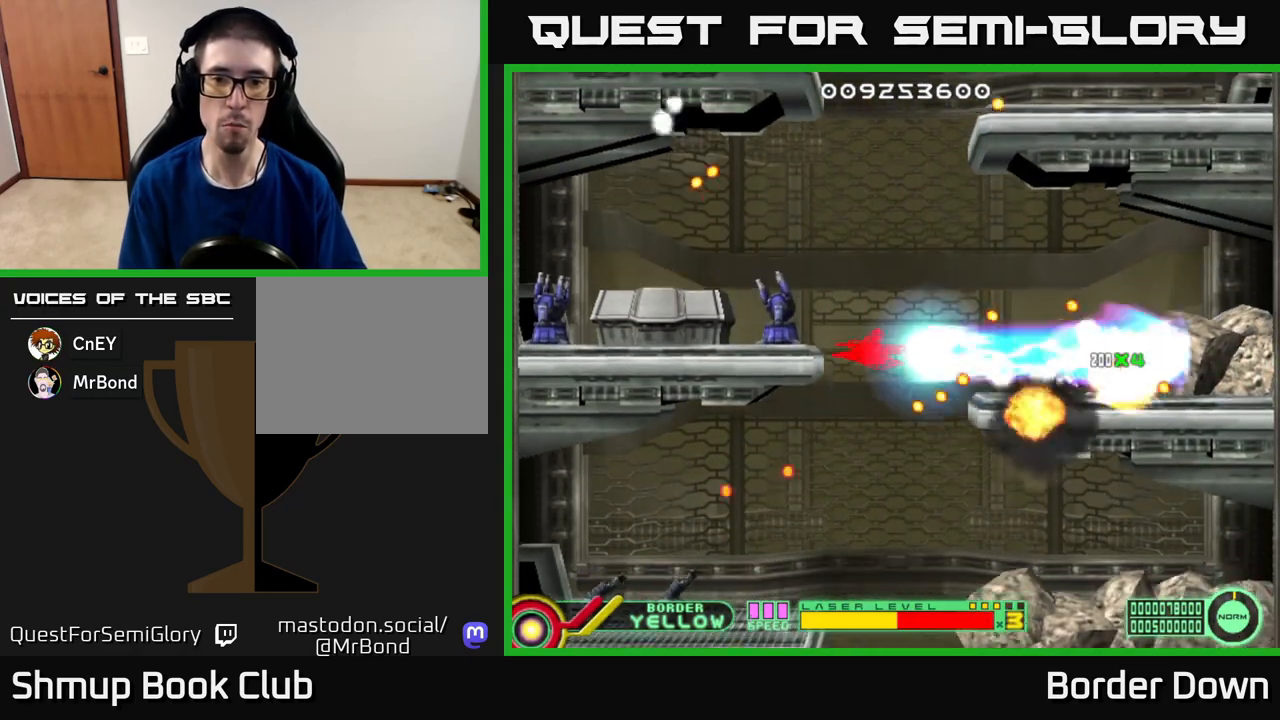
{"buttons": ["B", "DPAD_UP", "DPAD_LEFT"], "left_stick": "center", "right_stick": "center", "events": [[17, "DPAD_DOWN", "down"], [83, "DPAD_RIGHT", "down"], [100, "DPAD_DOWN", "up"], [117, "DPAD_UP", "down"], [133, "DPAD_RIGHT", "up"], [183, "DPAD_RIGHT", "down"], [317, "DPAD_RIGHT", "up"], [467, "DPAD_LEFT", "down"]]}
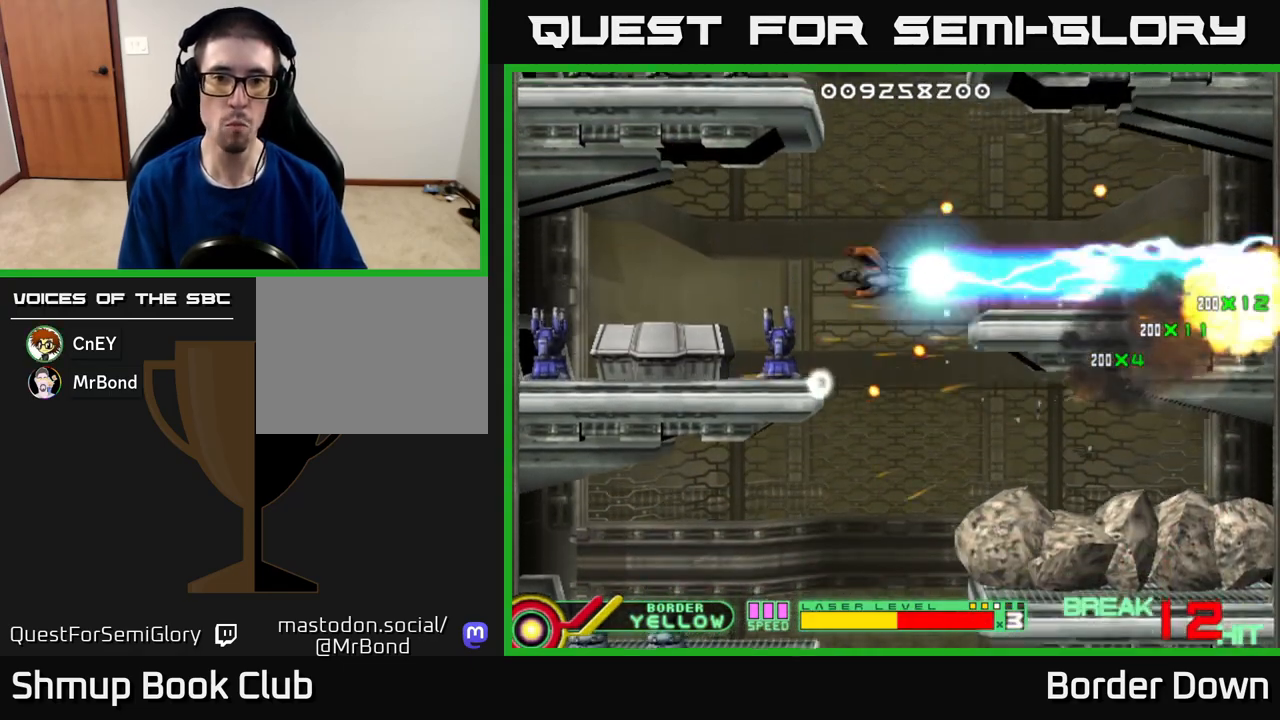
{"buttons": ["B", "DPAD_DOWN", "DPAD_LEFT"], "left_stick": "center", "right_stick": "center", "events": [[50, "DPAD_UP", "up"], [267, "DPAD_DOWN", "down"]]}
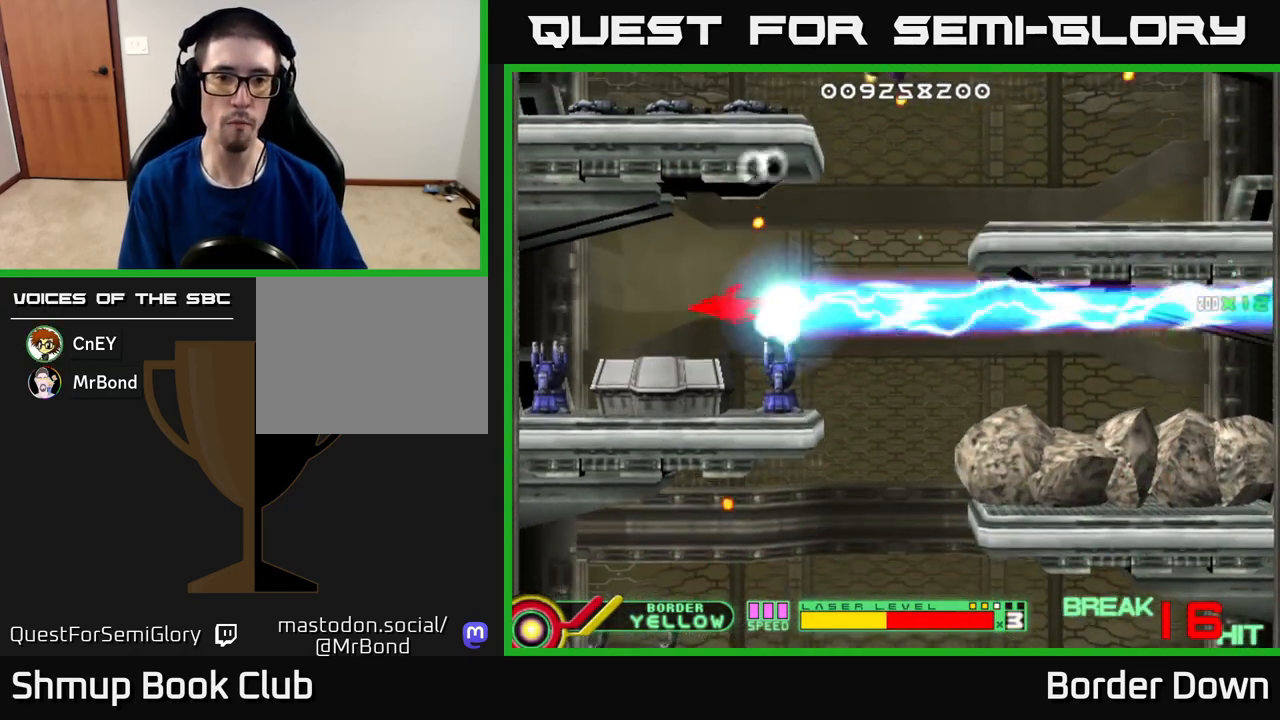
{"buttons": ["B"], "left_stick": "center", "right_stick": "center", "events": [[267, "DPAD_DOWN", "up"], [350, "DPAD_DOWN", "down"], [417, "DPAD_LEFT", "up"], [500, "DPAD_DOWN", "up"]]}
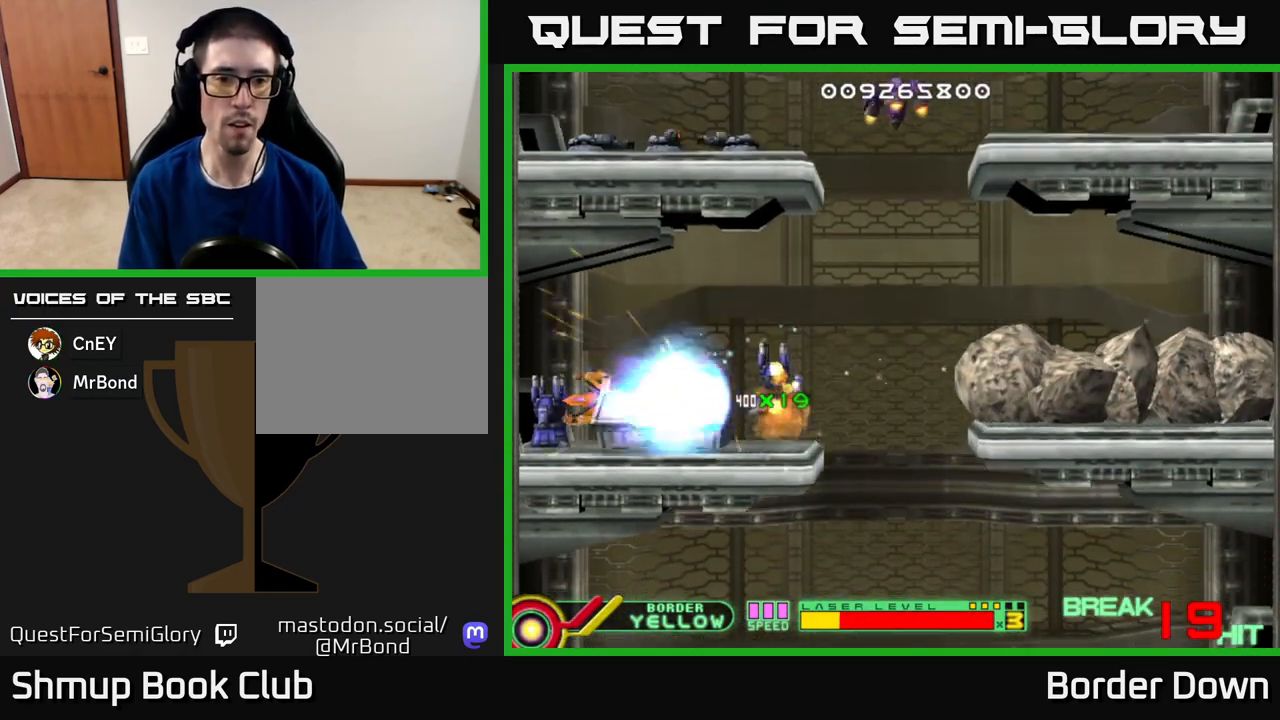
{"buttons": ["DPAD_RIGHT"], "left_stick": "center", "right_stick": "center", "events": [[33, "DPAD_RIGHT", "down"], [267, "DPAD_UP", "down"], [350, "B", "up"], [400, "A", "down"], [417, "DPAD_UP", "up"], [483, "A", "up"]]}
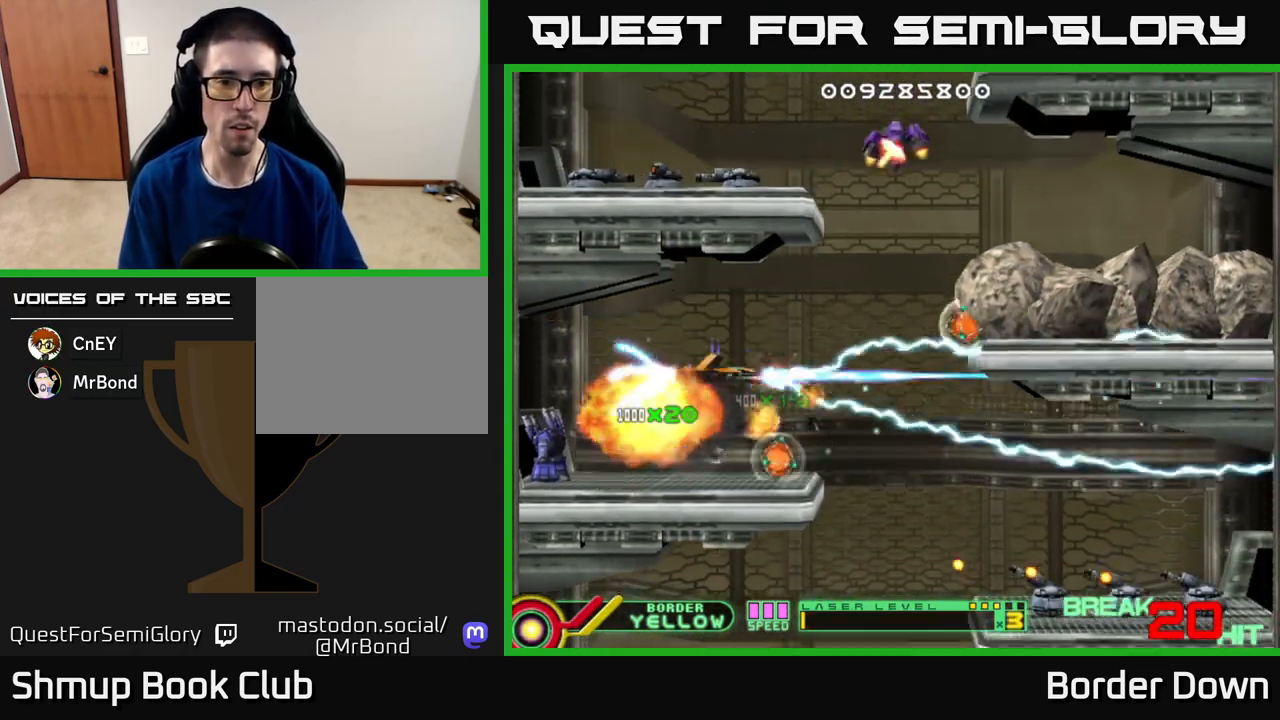
{"buttons": ["A", "DPAD_RIGHT"], "left_stick": "center", "right_stick": "center", "events": [[50, "A", "down"], [133, "A", "up"], [183, "A", "down"], [283, "A", "up"], [317, "DPAD_RIGHT", "up"], [333, "A", "down"], [333, "DPAD_UP", "down"], [367, "DPAD_UP", "up"], [433, "DPAD_RIGHT", "down"], [450, "A", "up"], [483, "A", "down"]]}
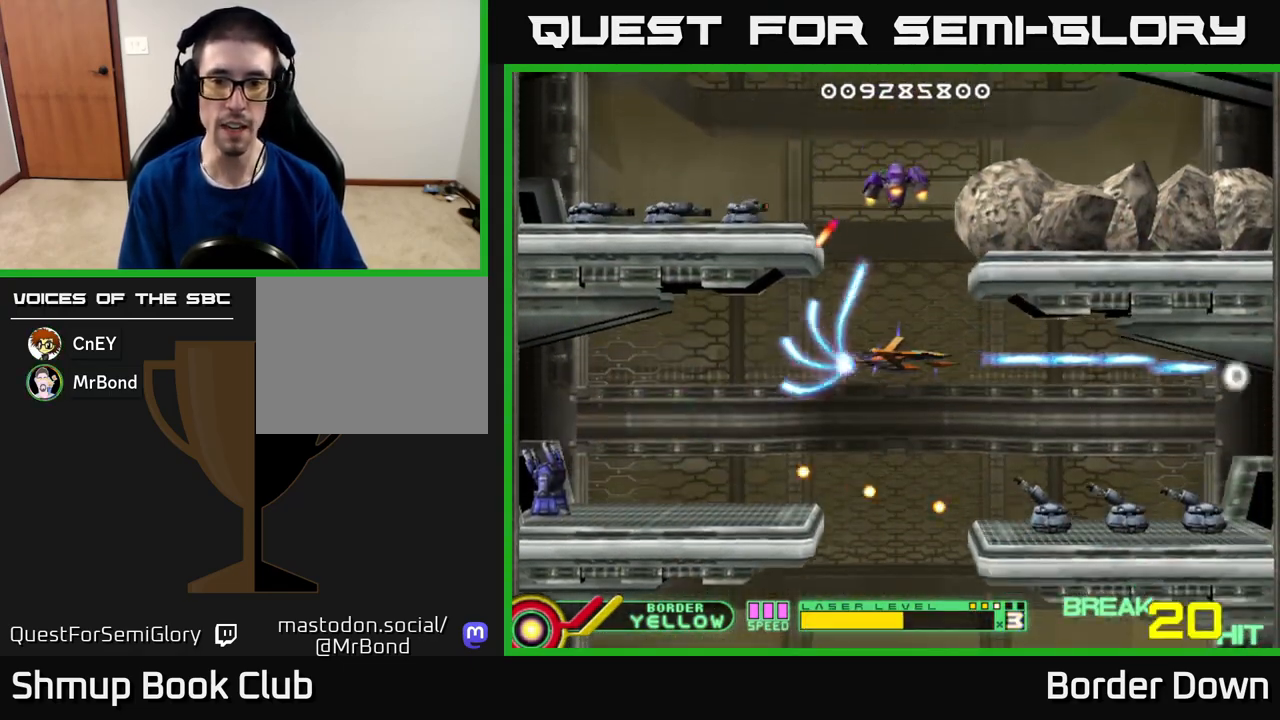
{"buttons": ["A"], "left_stick": "center", "right_stick": "center", "events": [[67, "DPAD_RIGHT", "up"], [100, "DPAD_LEFT", "down"], [167, "DPAD_DOWN", "down"], [183, "DPAD_LEFT", "up"], [233, "DPAD_DOWN", "up"]]}
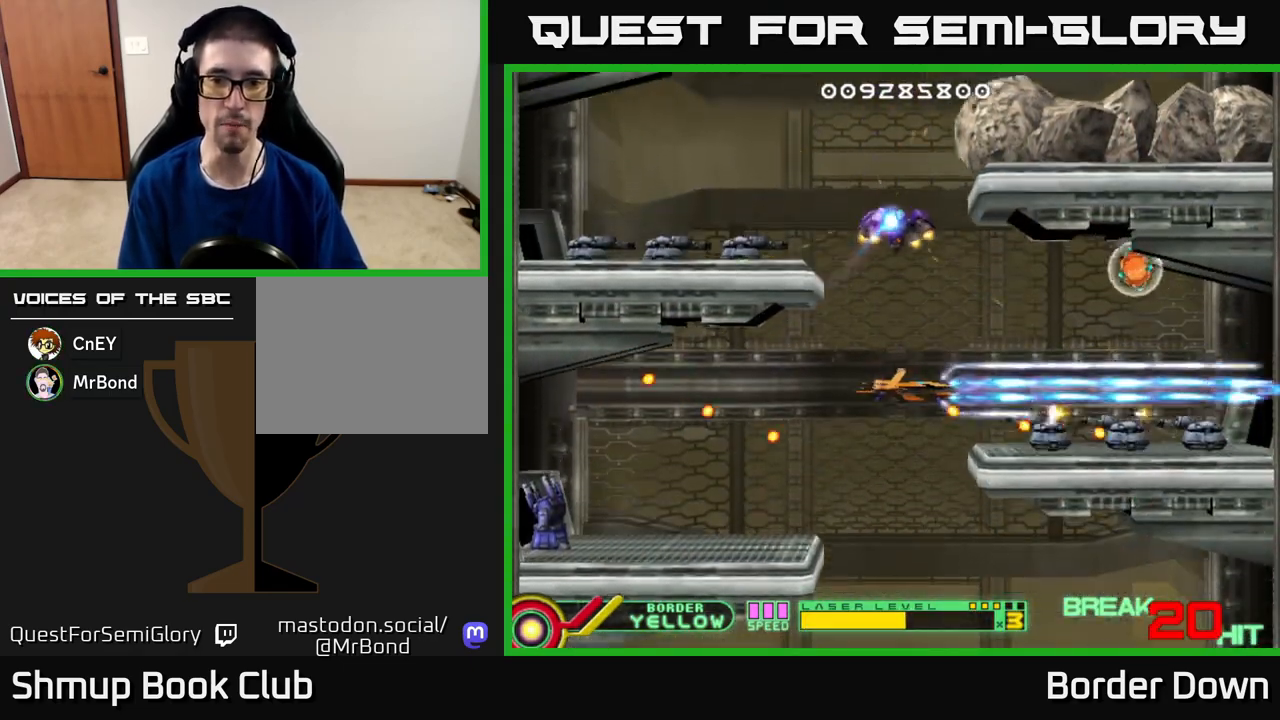
{"buttons": ["DPAD_DOWN"], "left_stick": "center", "right_stick": "center", "events": [[167, "DPAD_LEFT", "down"], [400, "DPAD_DOWN", "down"], [500, "A", "up"], [500, "DPAD_LEFT", "up"]]}
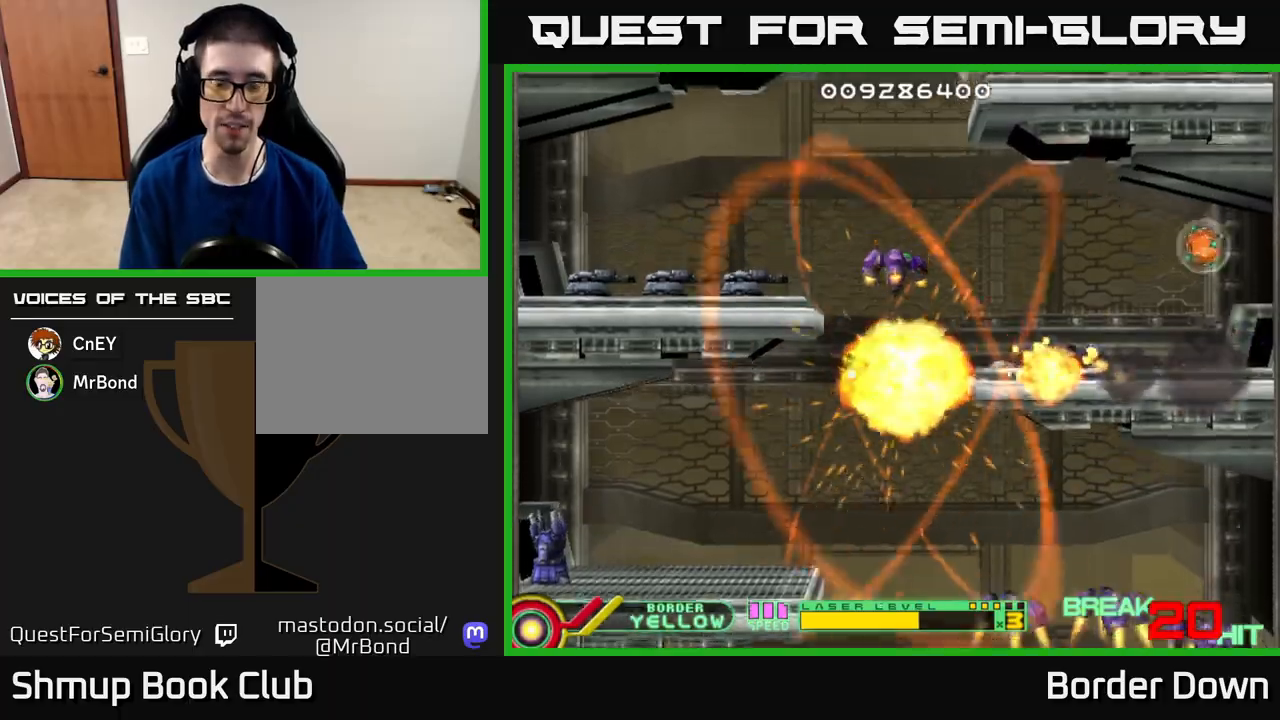
{"buttons": [], "left_stick": "center", "right_stick": "center", "events": [[50, "A", "down"], [67, "DPAD_DOWN", "up"], [133, "A", "up"], [200, "A", "down"], [283, "A", "up"], [367, "A", "down"], [467, "A", "up"]]}
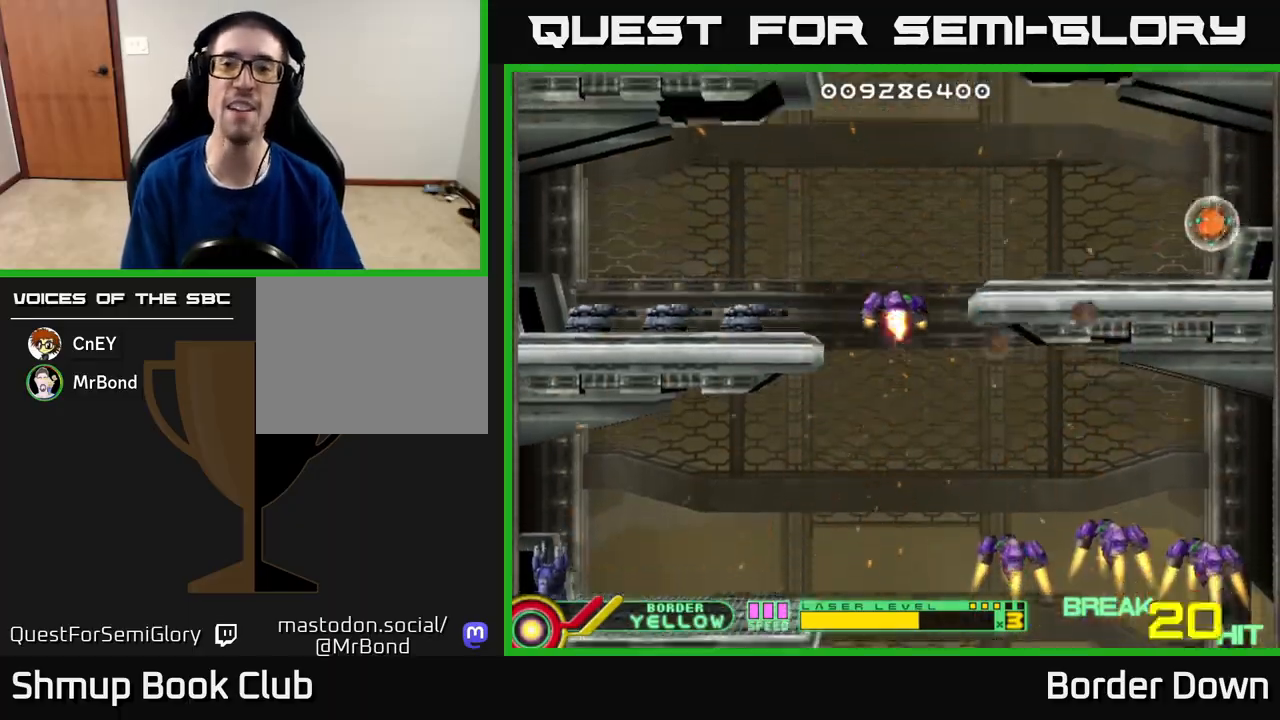
{"buttons": ["A"], "left_stick": "center", "right_stick": "center", "events": [[17, "A", "down"], [133, "A", "up"], [183, "A", "down"], [300, "A", "up"], [400, "A", "down"]]}
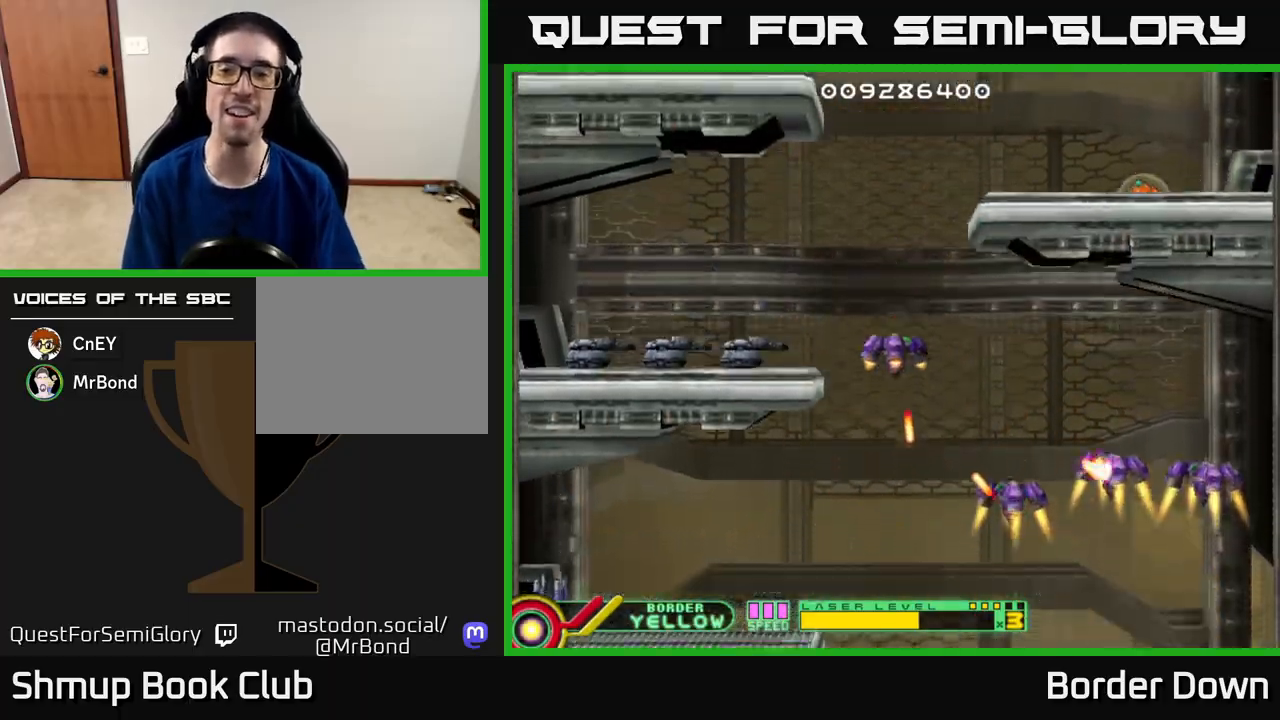
{"buttons": [], "left_stick": "center", "right_stick": "center", "events": [[67, "A", "up"]]}